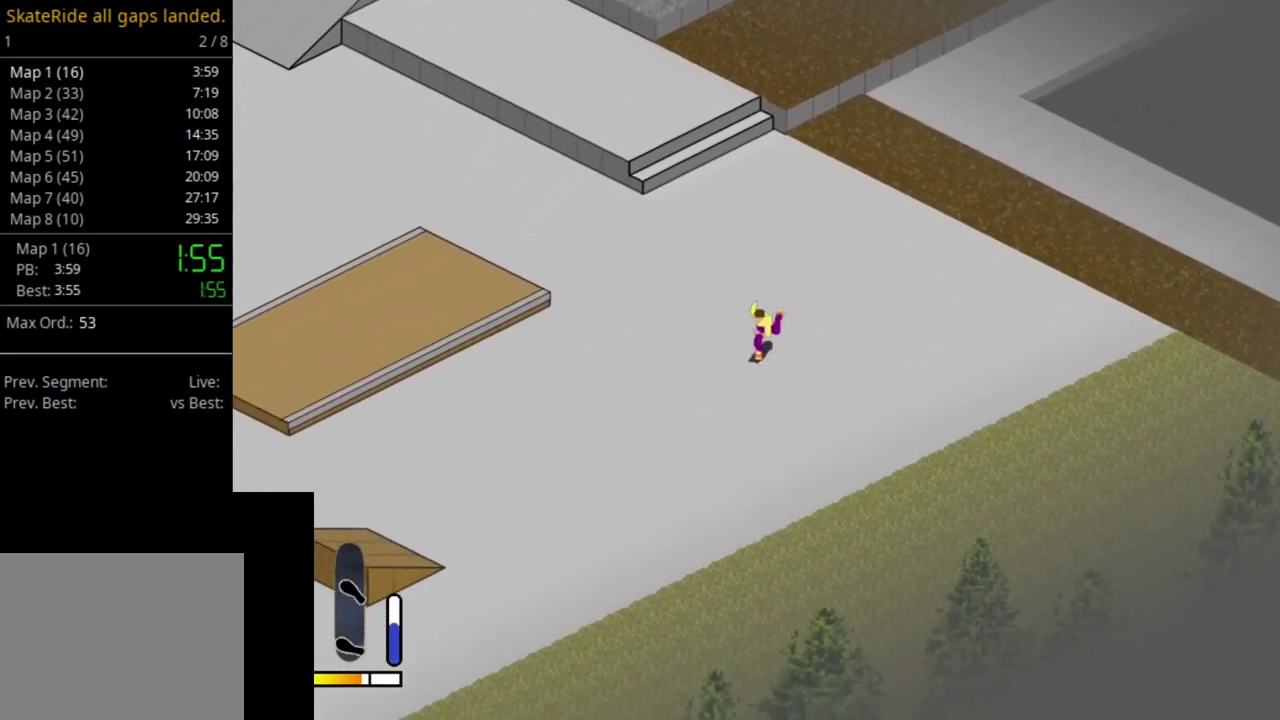
Gameplay with a controller (PlayStation layout); each line is a JSON object with the inputs held at the frame after it (dt_ms = milliseconds from this image to that frame). "events" lists button and stick changes between this image and that frame as [ms after this image, input, new state], when the widget could be followed in between. This overlay highlights the sticks when they move; stick clicks (L3 R3) are not distinguishable. Not read: L3 R3 left_stick.
{"dt_ms": 400, "buttons": [], "right_stick": "center", "events": [[50, "SQUARE", "up"], [133, "DPAD_RIGHT", "up"], [150, "SQUARE", "down"], [217, "SQUARE", "up"]]}
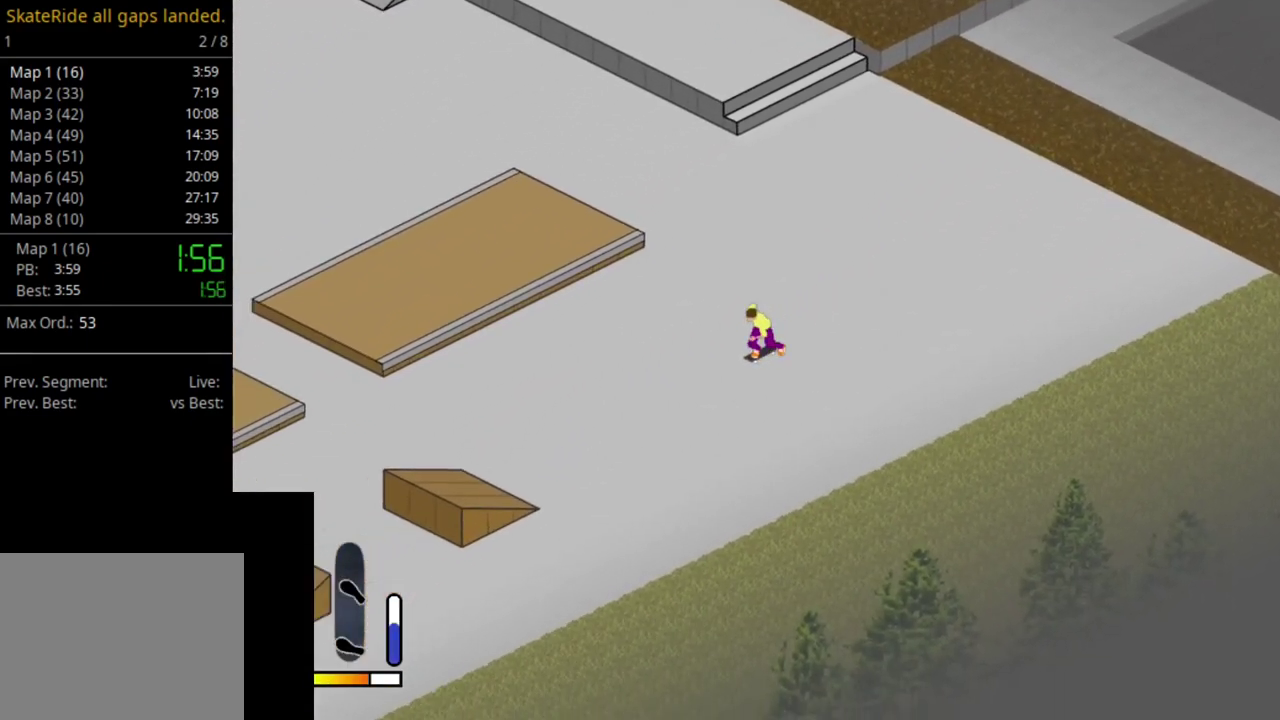
{"dt_ms": 500, "buttons": [], "right_stick": "center", "events": []}
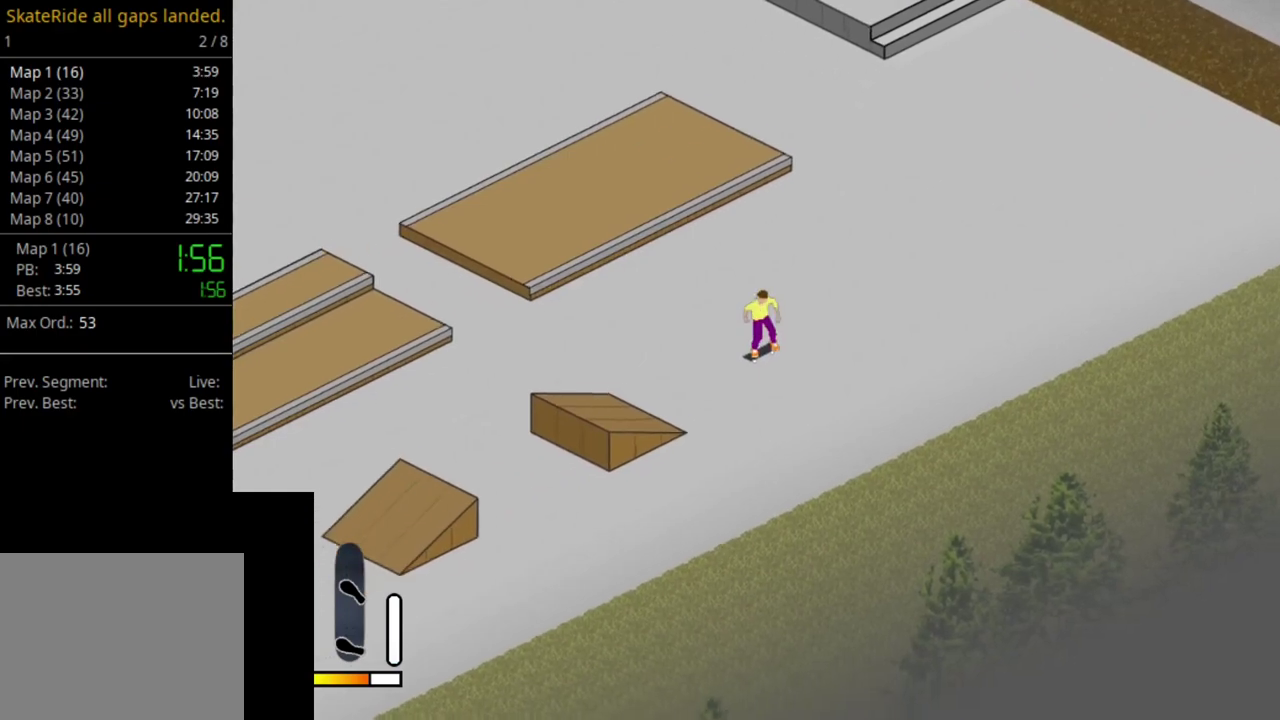
{"dt_ms": 600, "buttons": [], "right_stick": "center", "events": [[117, "CROSS", "down"], [567, "CROSS", "up"]]}
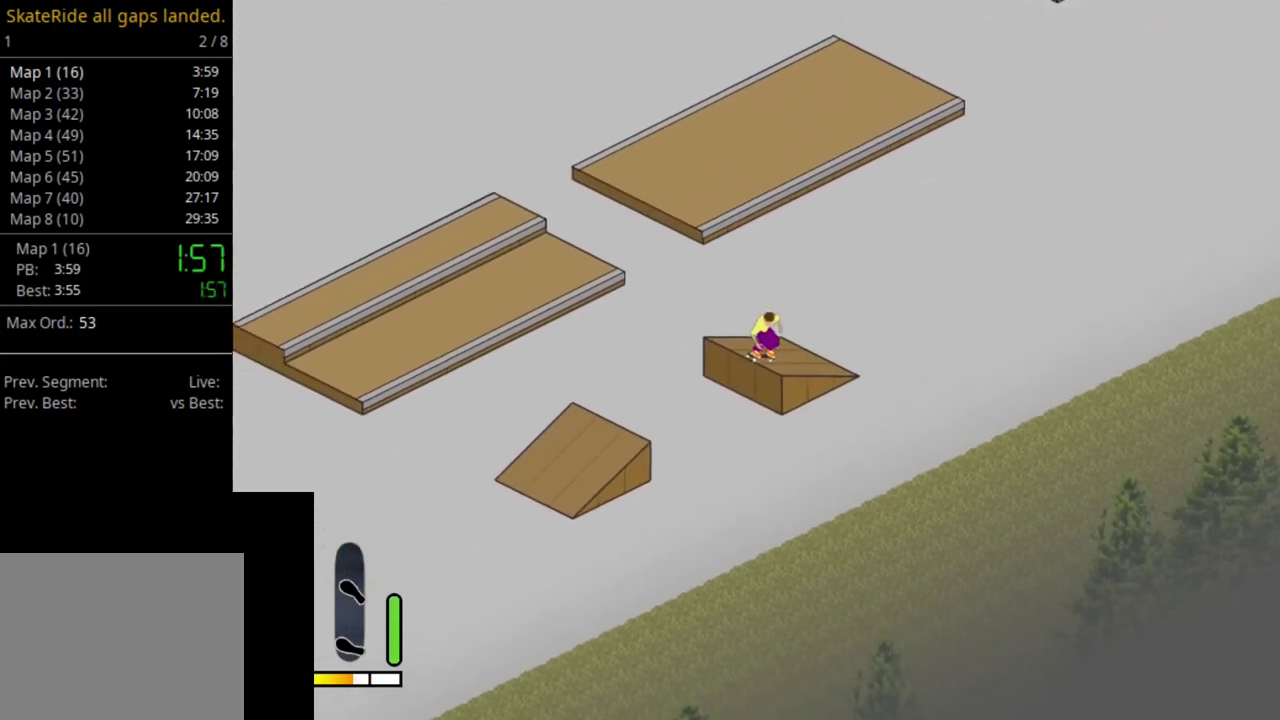
{"dt_ms": 400, "buttons": [], "right_stick": "center", "events": []}
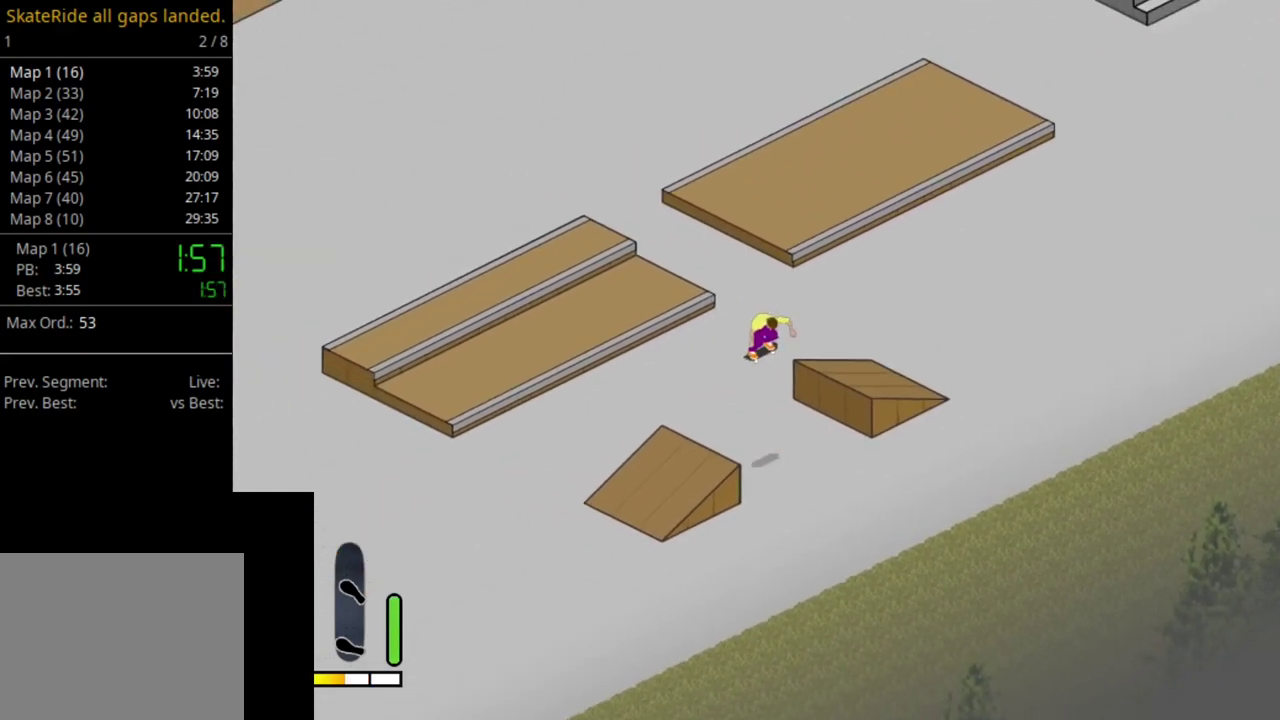
{"dt_ms": 500, "buttons": ["CROSS"], "right_stick": "center", "events": [[250, "CROSS", "down"]]}
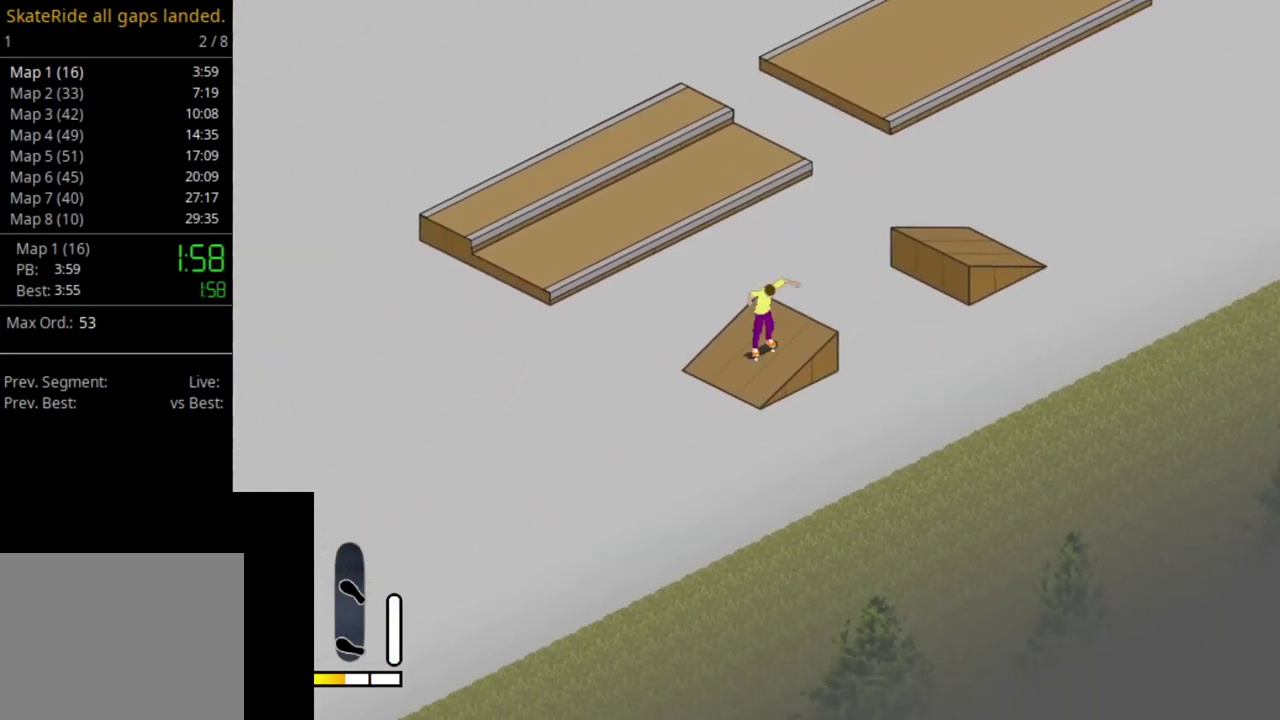
{"dt_ms": 500, "buttons": [], "right_stick": "center", "events": [[183, "CROSS", "up"]]}
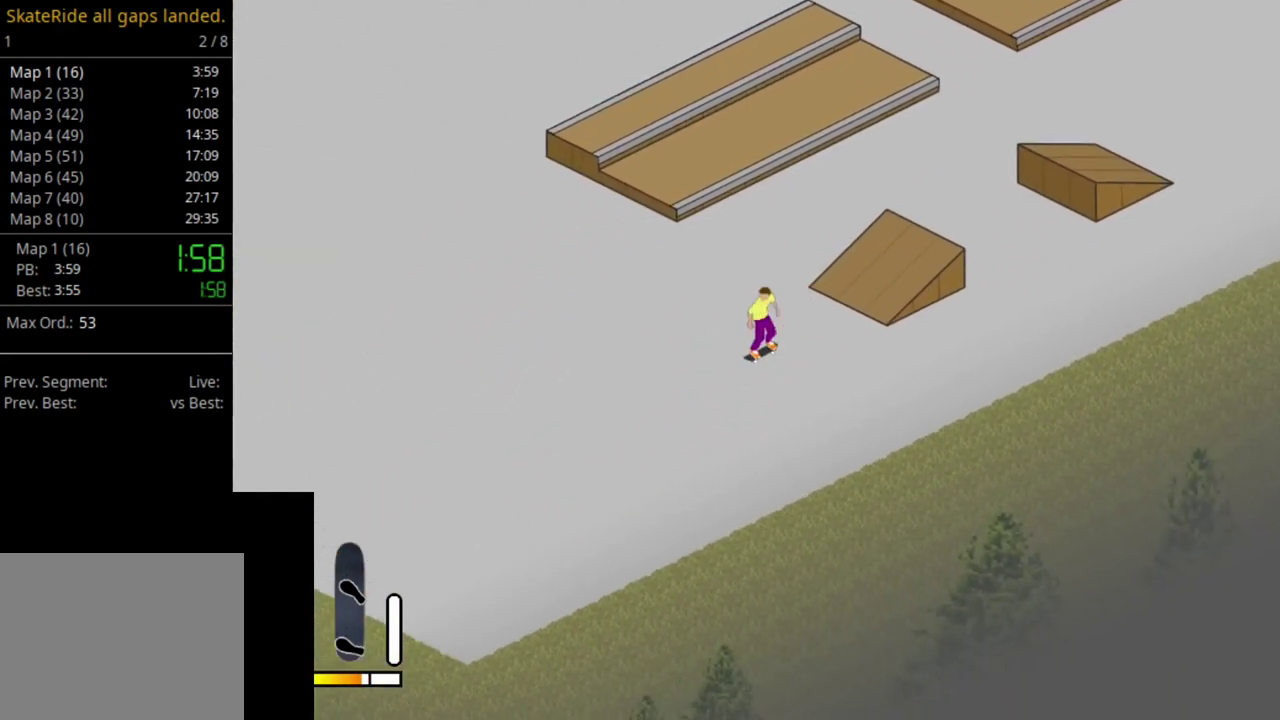
{"dt_ms": 400, "buttons": [], "right_stick": "center", "events": [[200, "SELECT", "down"], [250, "R1", "down"], [300, "SELECT", "up"], [383, "R1", "up"]]}
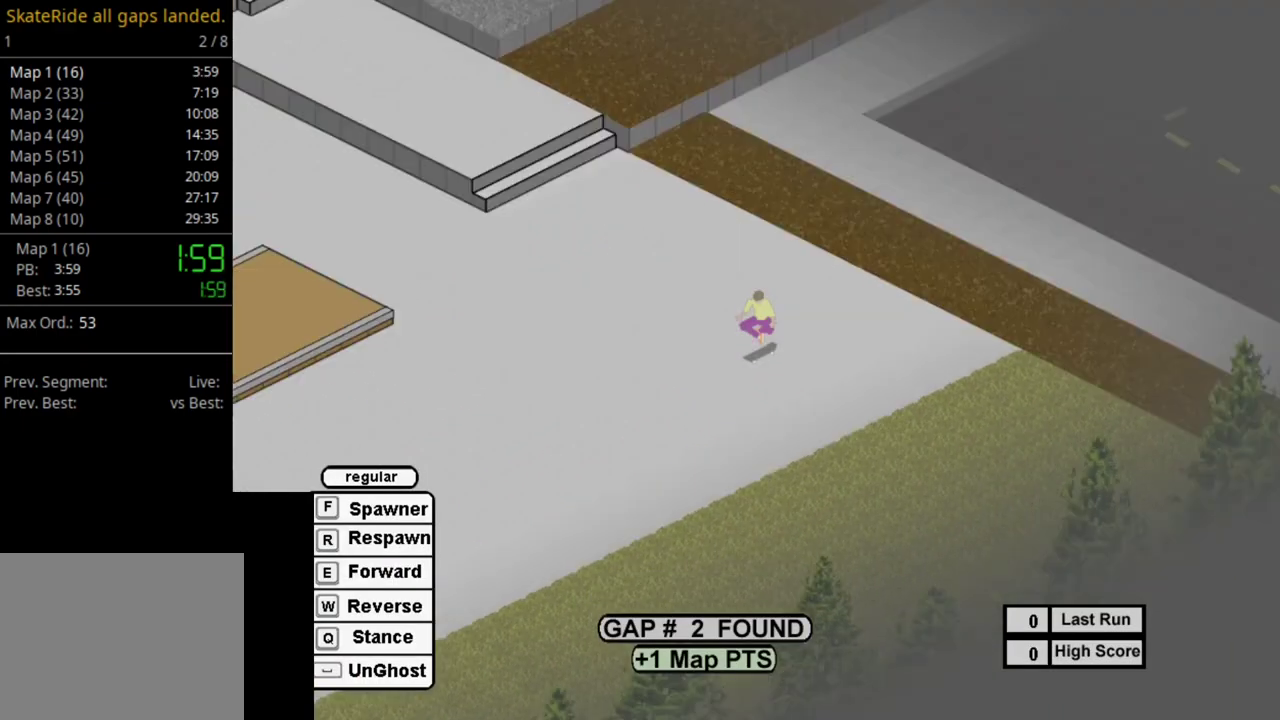
{"dt_ms": 400, "buttons": [], "right_stick": "center", "events": [[67, "SQUARE", "down"], [167, "SQUARE", "up"], [267, "SQUARE", "down"], [367, "SQUARE", "up"]]}
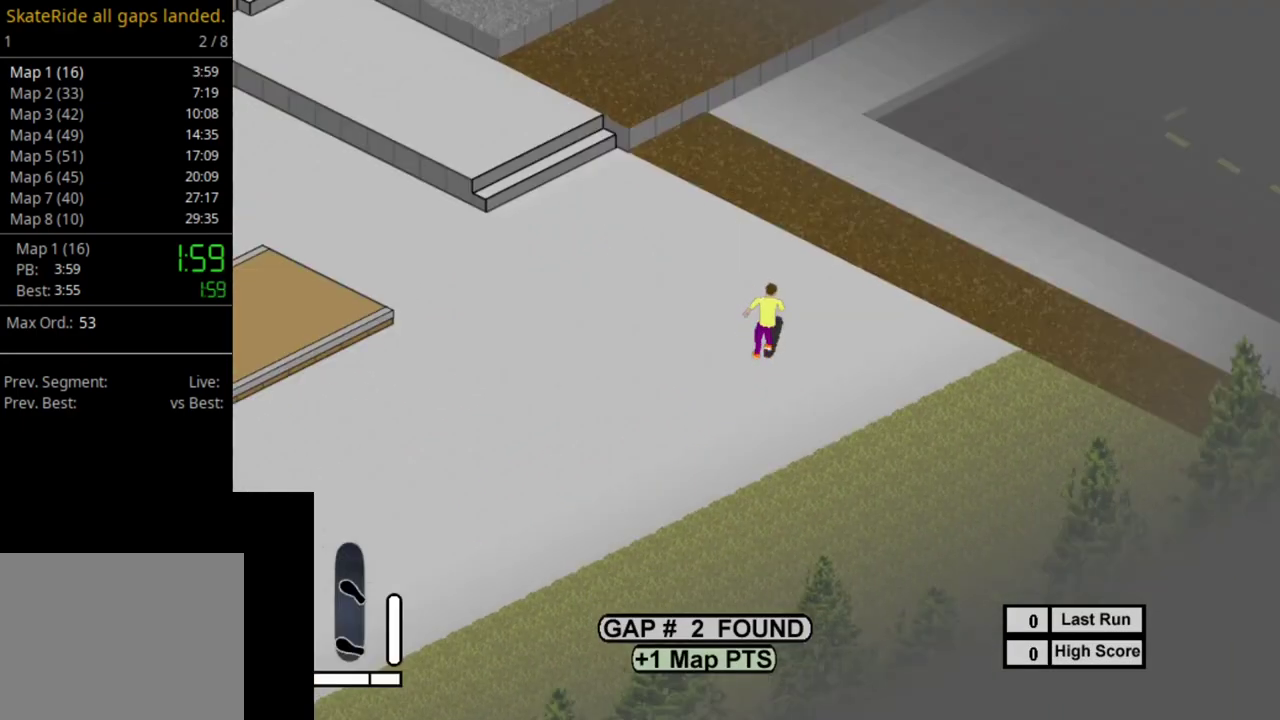
{"dt_ms": 500, "buttons": ["SQUARE", "DPAD_LEFT"], "right_stick": "center", "events": [[67, "SQUARE", "down"], [167, "SQUARE", "up"], [233, "SQUARE", "down"], [317, "DPAD_LEFT", "down"], [350, "SQUARE", "up"], [450, "SQUARE", "down"]]}
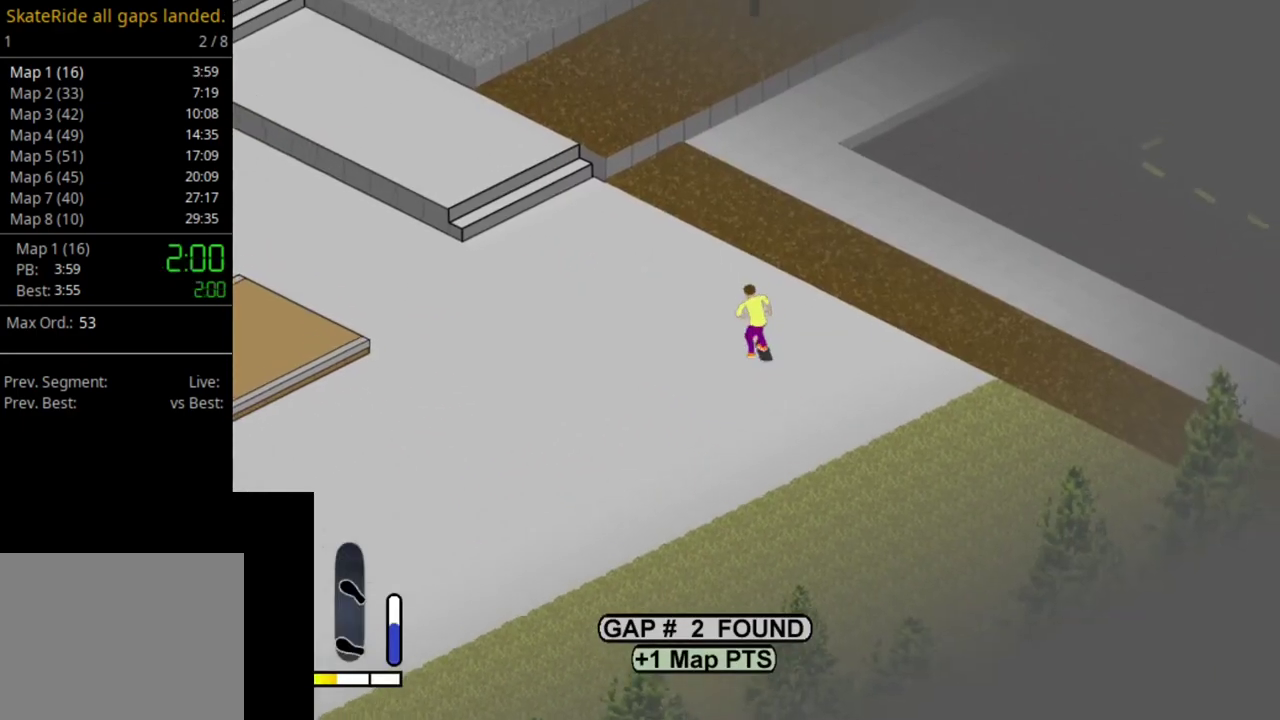
{"dt_ms": 500, "buttons": ["DPAD_LEFT"], "right_stick": "center", "events": [[67, "SQUARE", "up"], [167, "SQUARE", "down"], [283, "SQUARE", "up"], [367, "SQUARE", "down"], [483, "SQUARE", "up"]]}
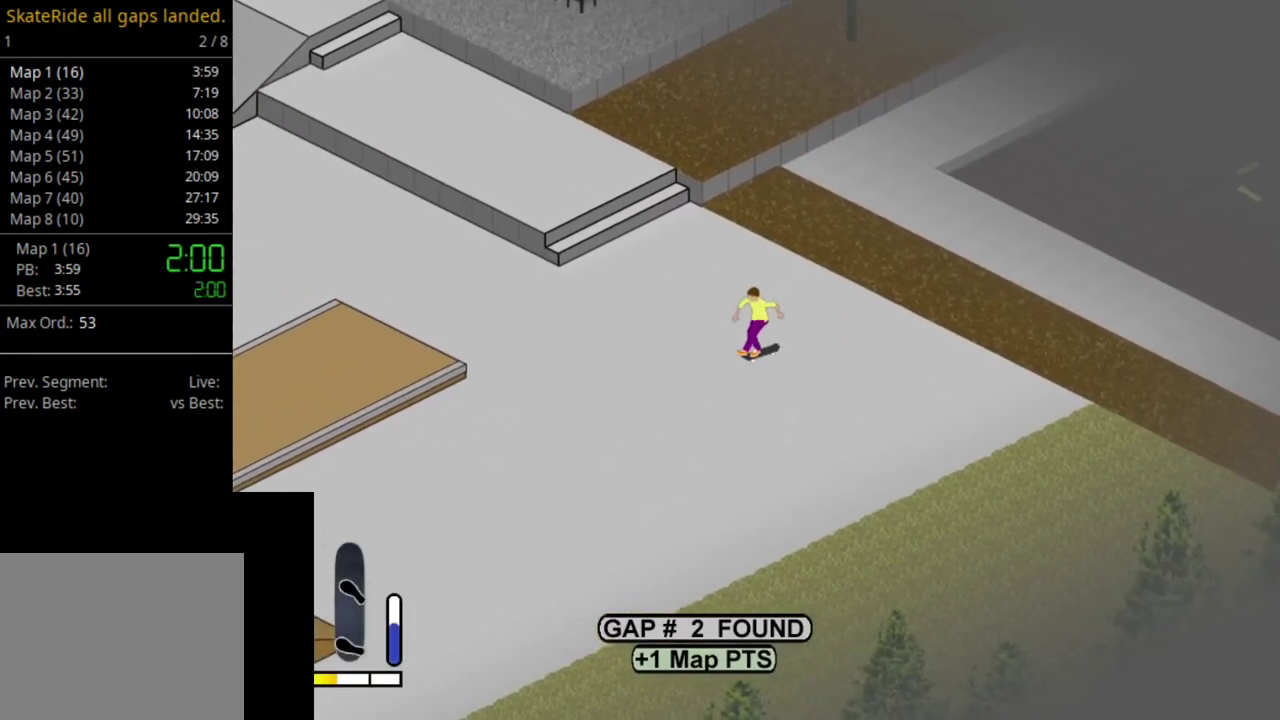
{"dt_ms": 400, "buttons": [], "right_stick": "center", "events": [[83, "SQUARE", "down"], [167, "DPAD_LEFT", "up"], [167, "SQUARE", "up"], [267, "SQUARE", "down"], [350, "SQUARE", "up"]]}
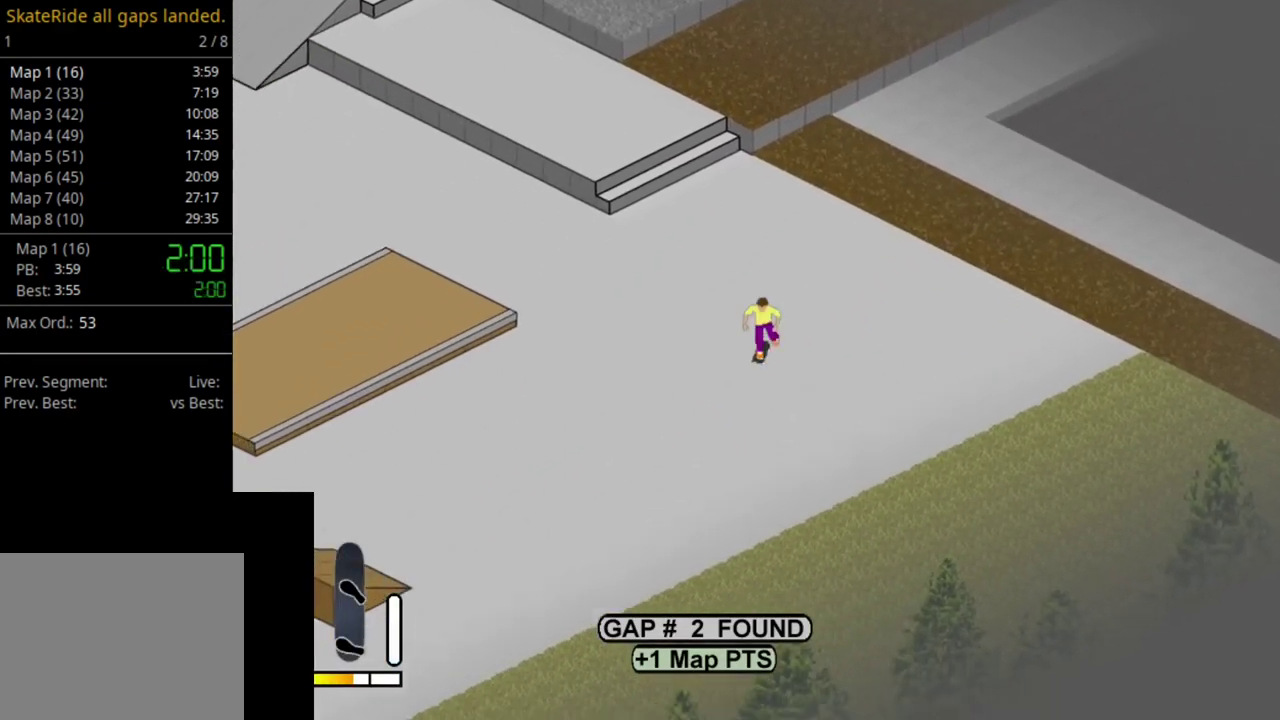
{"dt_ms": 300, "buttons": ["SQUARE"], "right_stick": "center", "events": [[50, "SQUARE", "down"], [67, "DPAD_RIGHT", "down"], [150, "SQUARE", "up"], [217, "DPAD_RIGHT", "up"], [233, "SQUARE", "down"]]}
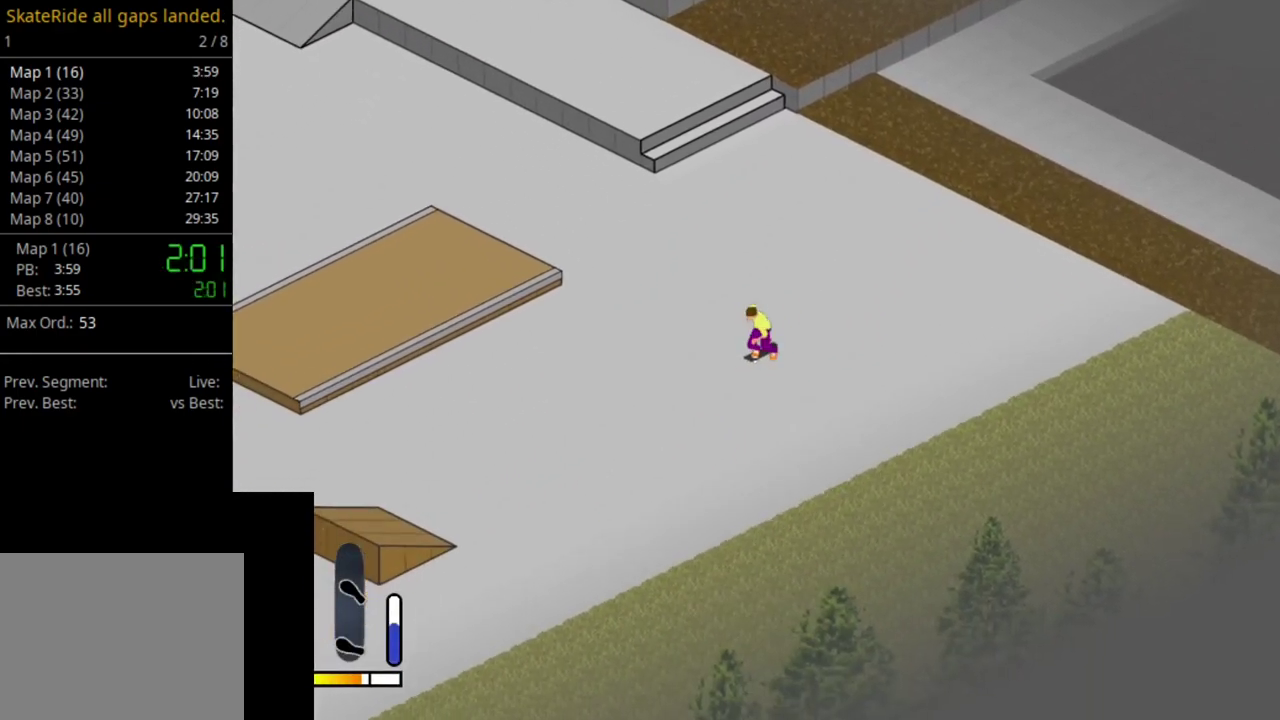
{"dt_ms": 400, "buttons": ["SQUARE"], "right_stick": "center", "events": [[17, "SQUARE", "up"], [133, "SQUARE", "down"], [200, "SQUARE", "up"], [333, "SQUARE", "down"]]}
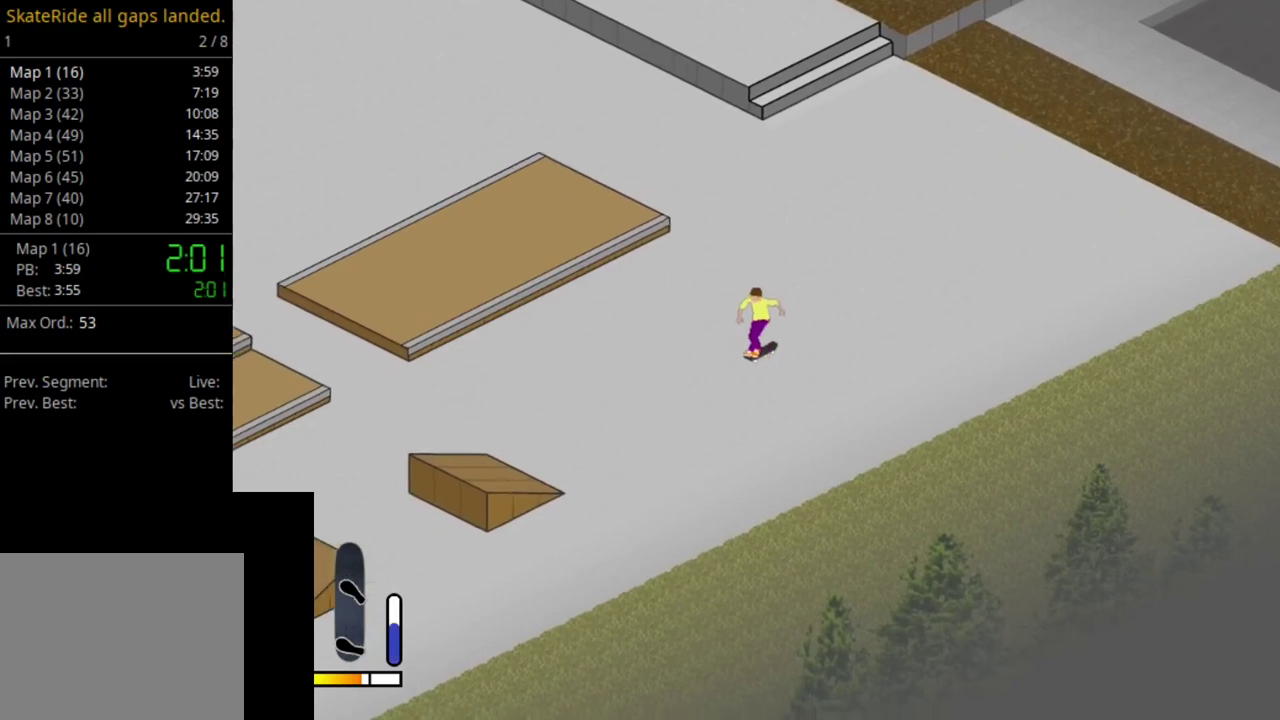
{"dt_ms": 600, "buttons": [], "right_stick": "up-left", "events": [[17, "SQUARE", "up"], [567, "right_stick", "up-left"]]}
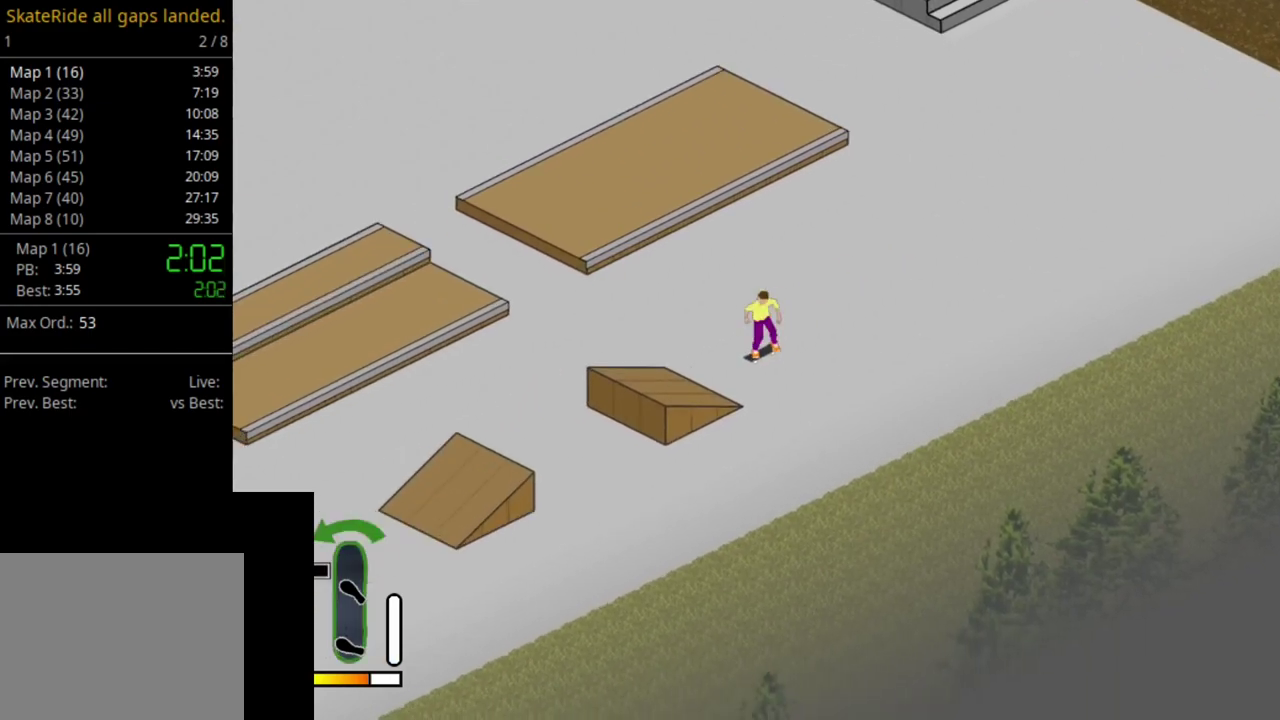
{"dt_ms": 500, "buttons": [], "right_stick": "center", "events": [[67, "right_stick", "center"], [233, "CROSS", "down"], [417, "CROSS", "up"]]}
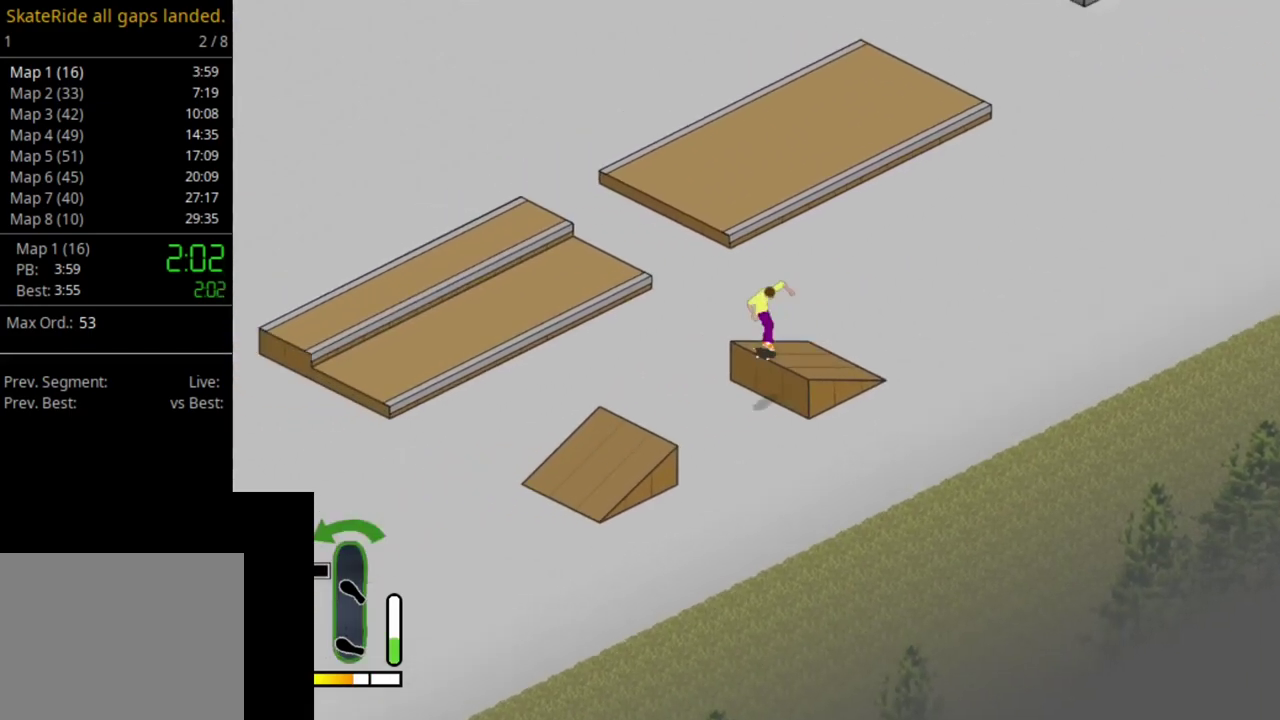
{"dt_ms": 500, "buttons": ["CROSS"], "right_stick": "center", "events": [[483, "CROSS", "down"]]}
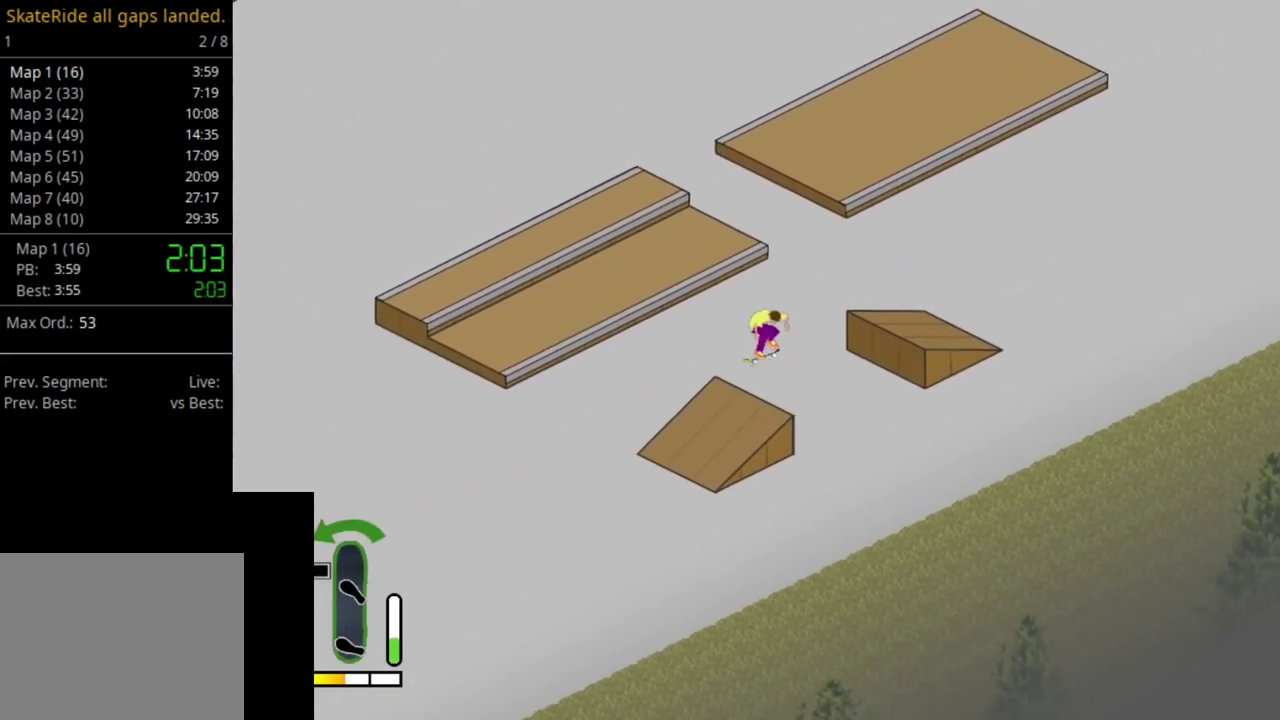
{"dt_ms": 500, "buttons": [], "right_stick": "center", "events": [[367, "CROSS", "up"]]}
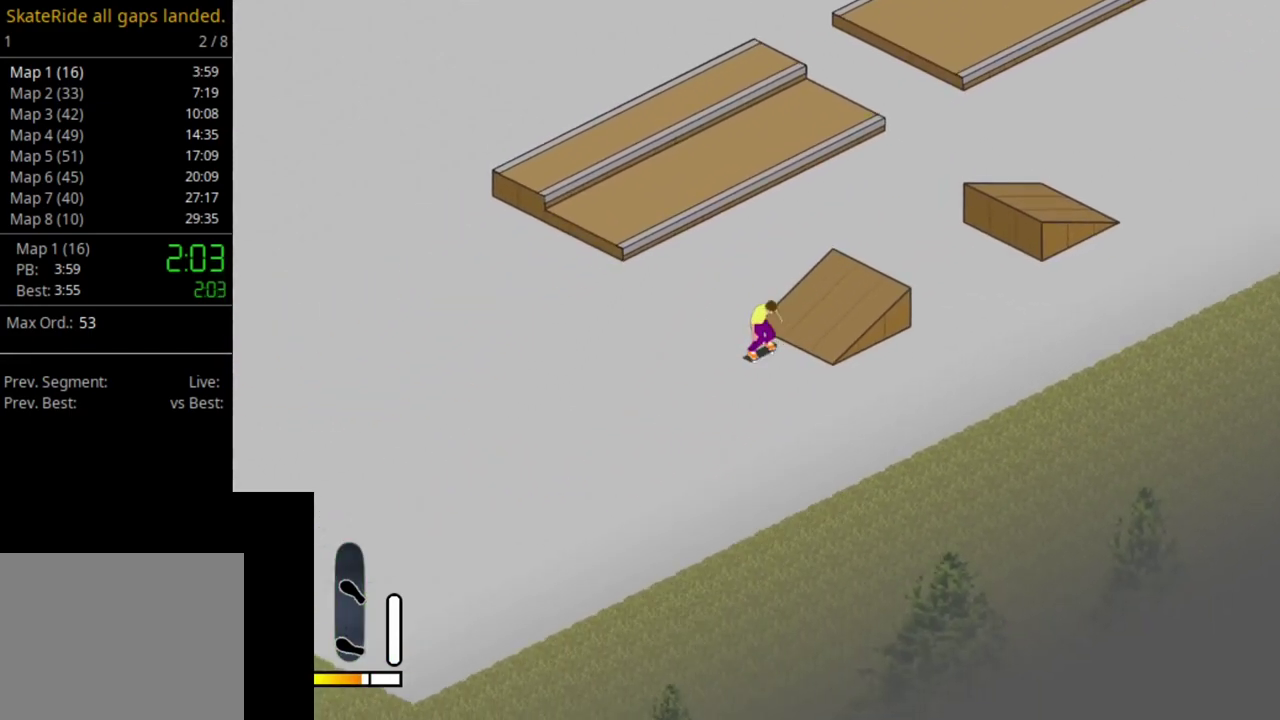
{"dt_ms": 600, "buttons": [], "right_stick": "center", "events": [[367, "SELECT", "down"], [433, "R1", "down"], [467, "SELECT", "up"], [517, "R1", "up"]]}
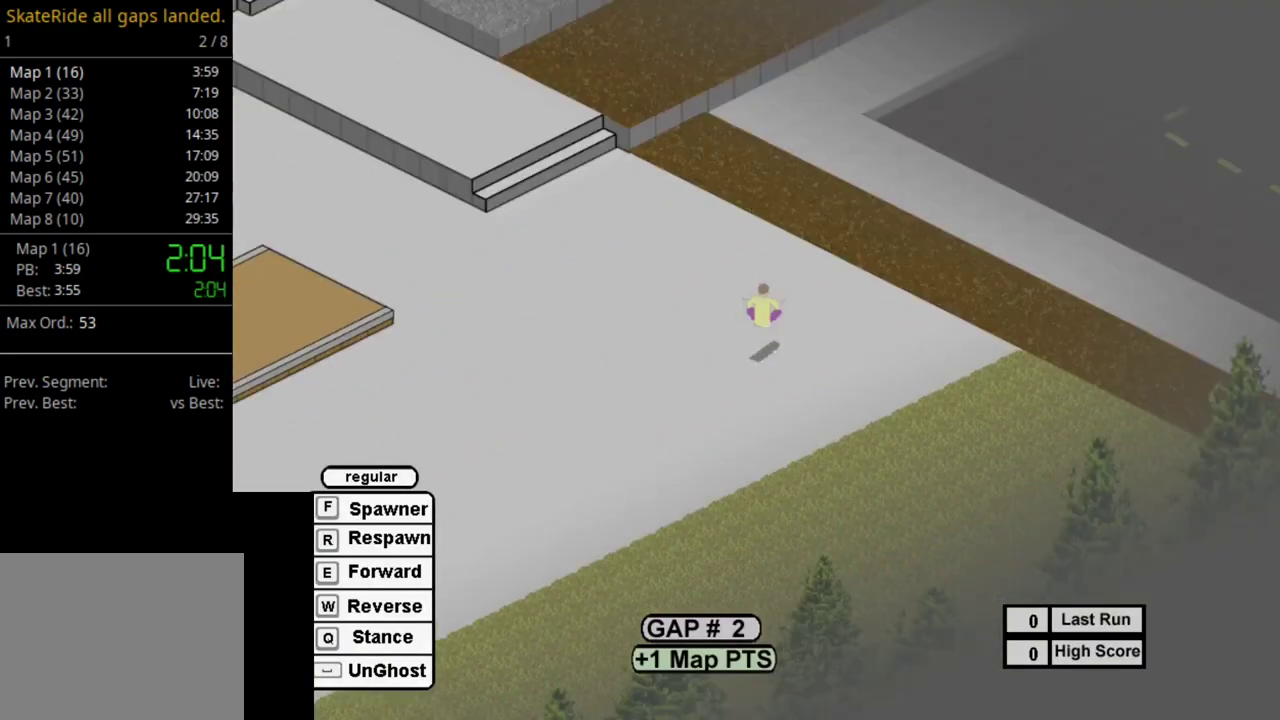
{"dt_ms": 600, "buttons": [], "right_stick": "center", "events": [[33, "SQUARE", "down"], [117, "SQUARE", "up"], [250, "SQUARE", "down"], [300, "SQUARE", "up"], [433, "SQUARE", "down"], [517, "SQUARE", "up"]]}
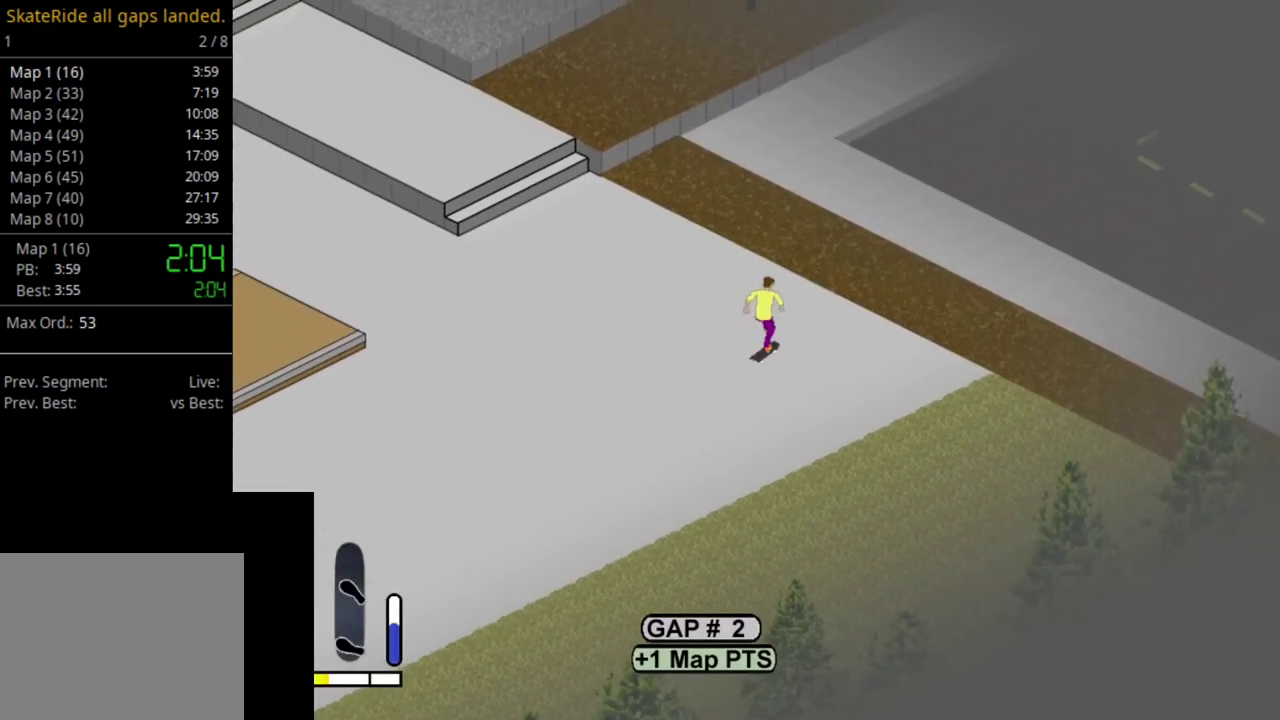
{"dt_ms": 500, "buttons": ["SQUARE", "DPAD_LEFT"], "right_stick": "center", "events": [[50, "DPAD_LEFT", "down"], [50, "SQUARE", "down"], [133, "SQUARE", "up"], [233, "SQUARE", "down"], [333, "SQUARE", "up"], [433, "SQUARE", "down"]]}
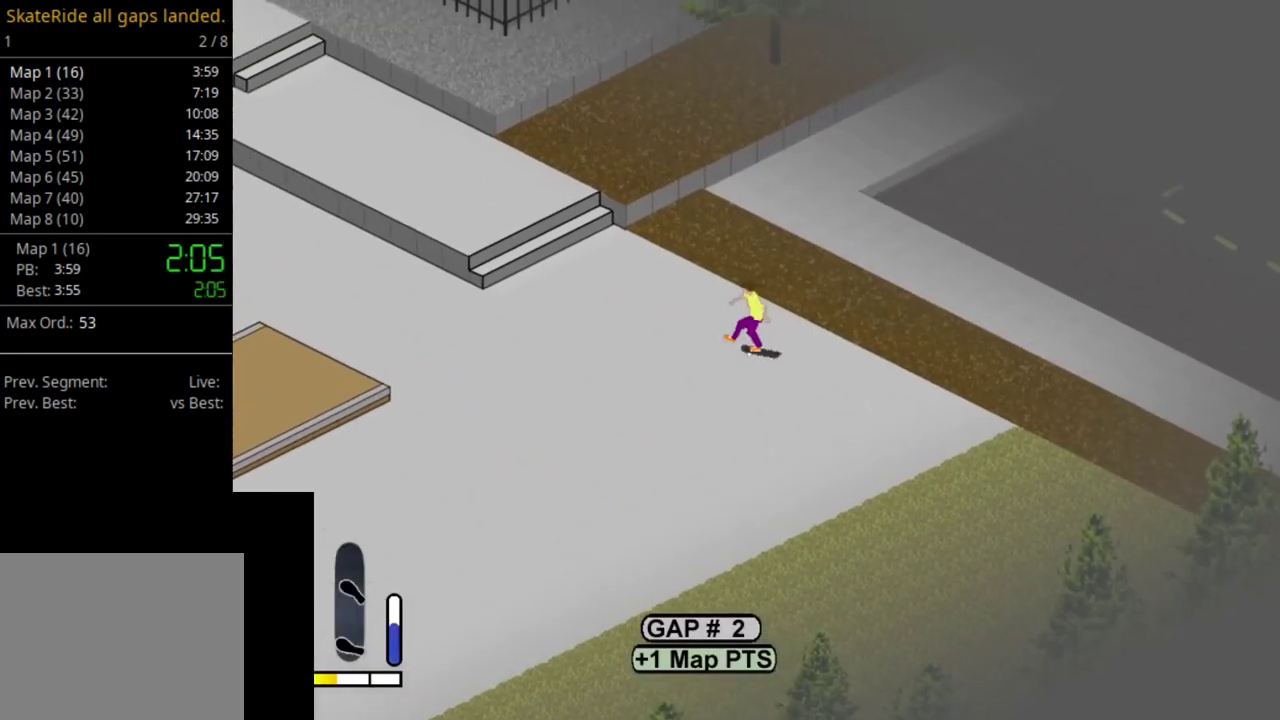
{"dt_ms": 500, "buttons": [], "right_stick": "center", "events": [[17, "SQUARE", "up"], [133, "SQUARE", "down"], [217, "SQUARE", "up"], [317, "DPAD_LEFT", "up"], [333, "SQUARE", "down"], [417, "SQUARE", "up"]]}
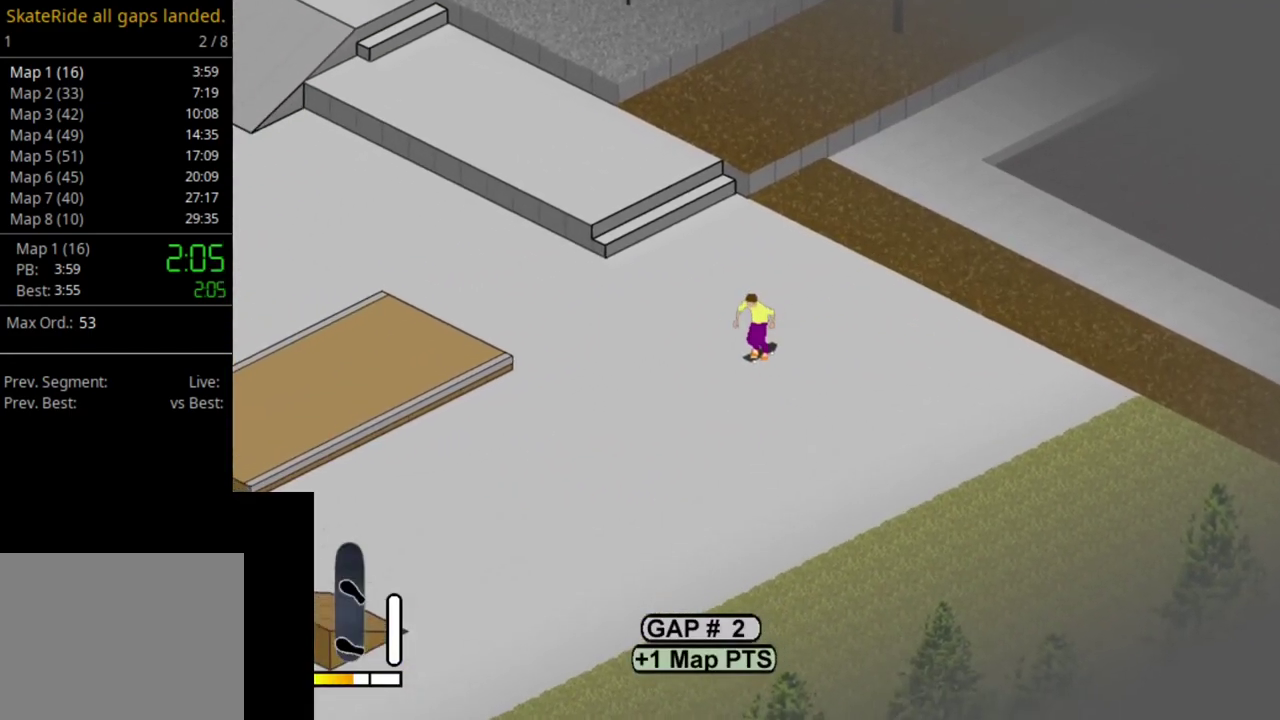
{"dt_ms": 300, "buttons": [], "right_stick": "center", "events": [[17, "SQUARE", "down"], [83, "SQUARE", "up"], [217, "SQUARE", "down"], [283, "SQUARE", "up"]]}
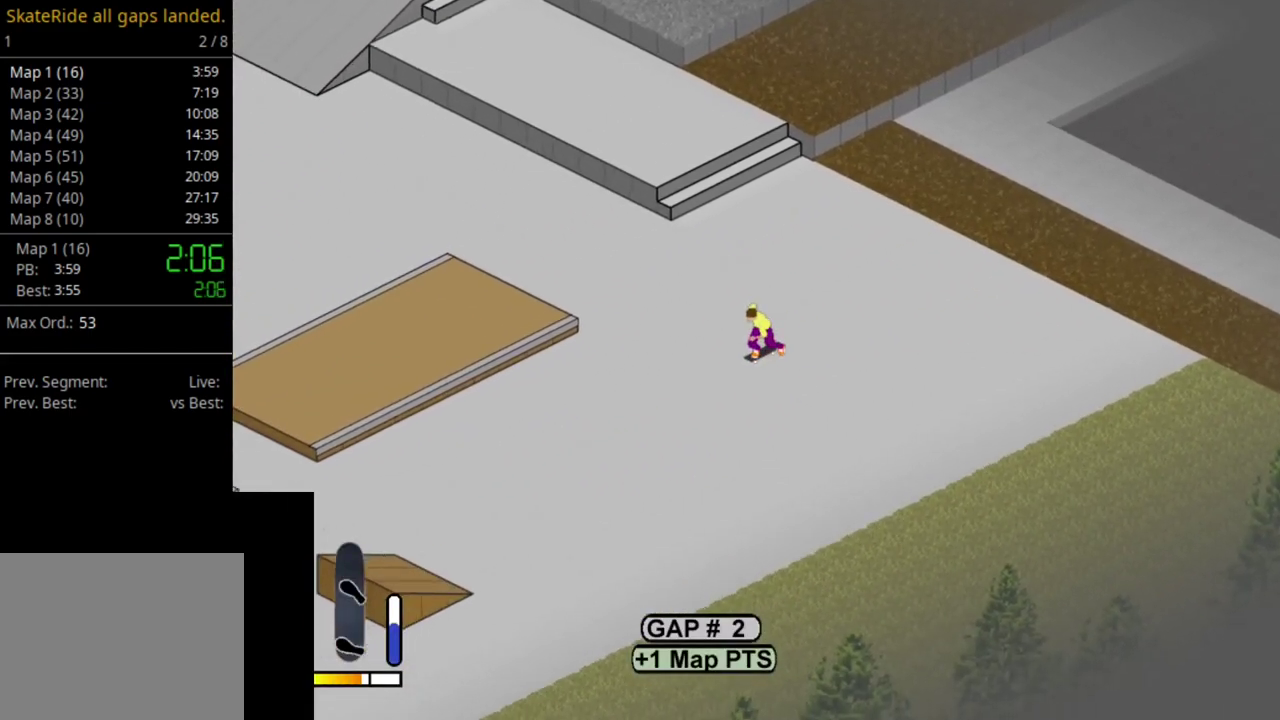
{"dt_ms": 400, "buttons": [], "right_stick": "center", "events": [[83, "SQUARE", "down"], [150, "SQUARE", "up"], [267, "SQUARE", "down"], [333, "DPAD_LEFT", "down"], [367, "SQUARE", "up"], [383, "DPAD_LEFT", "up"]]}
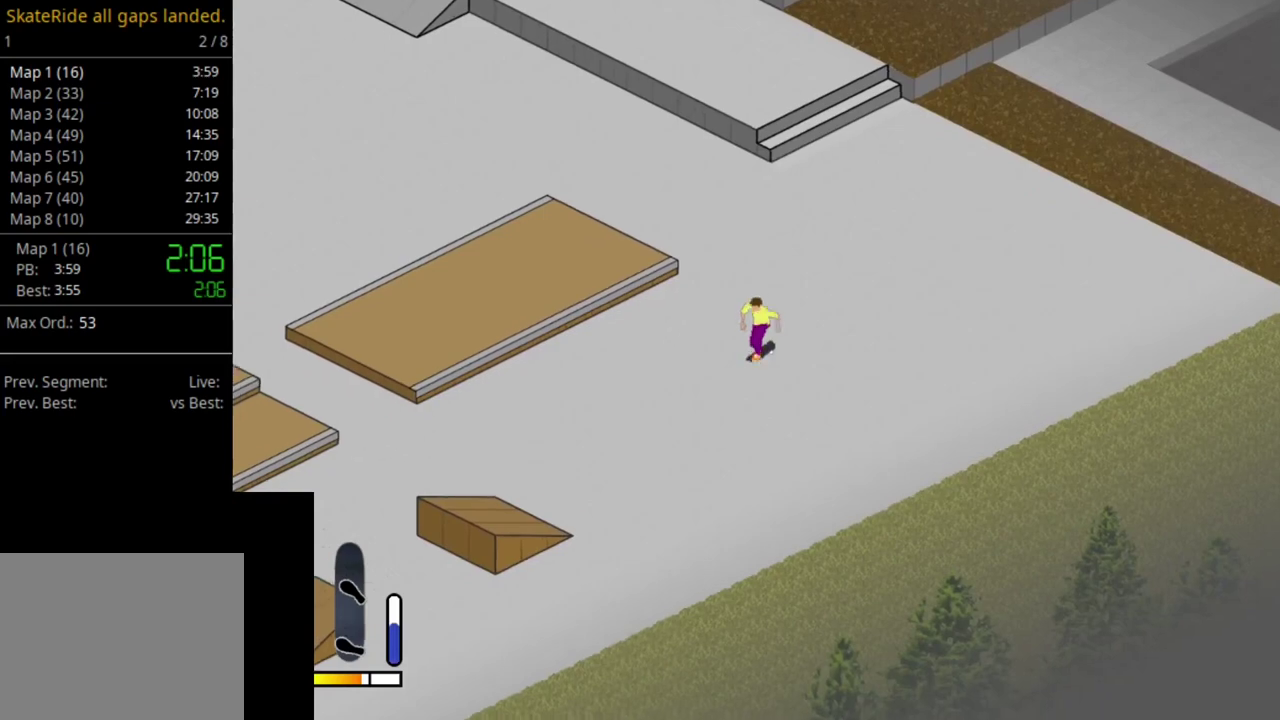
{"dt_ms": 600, "buttons": [], "right_stick": "center", "events": [[167, "right_stick", "up-left"], [250, "right_stick", "center"], [517, "DPAD_RIGHT", "down"], [583, "DPAD_RIGHT", "up"]]}
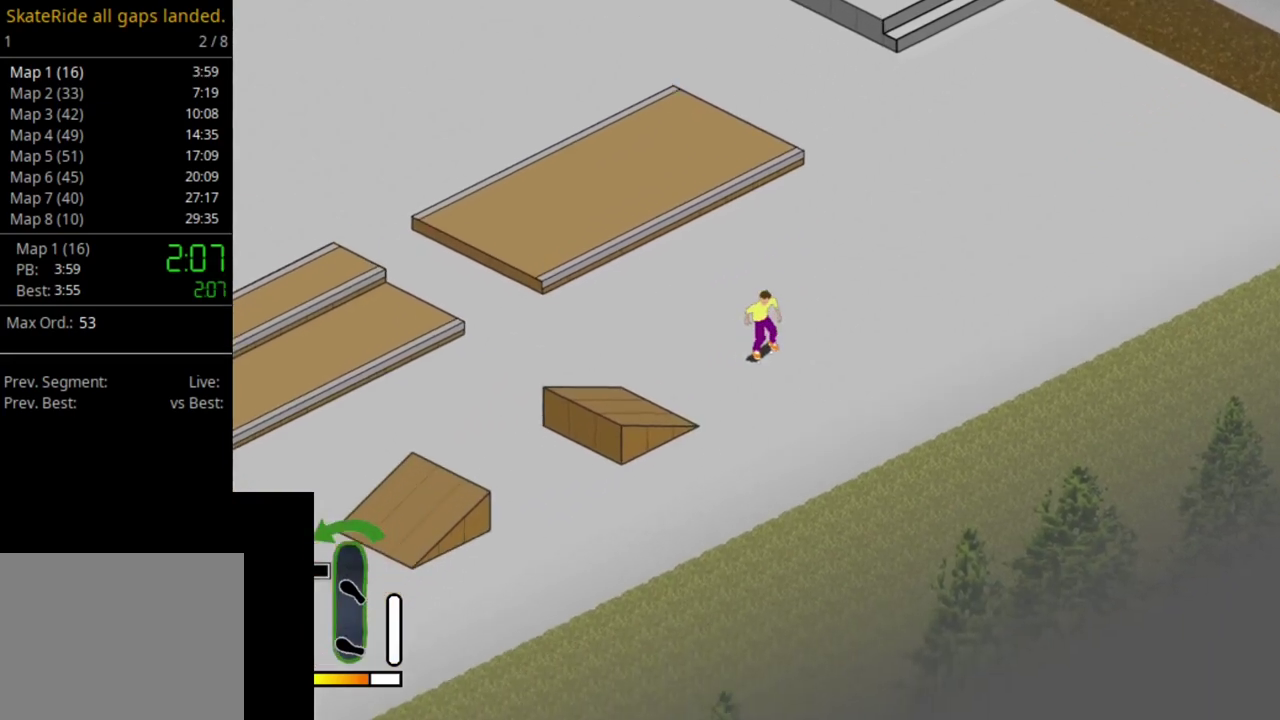
{"dt_ms": 500, "buttons": ["CROSS"], "right_stick": "center", "events": [[17, "CROSS", "down"]]}
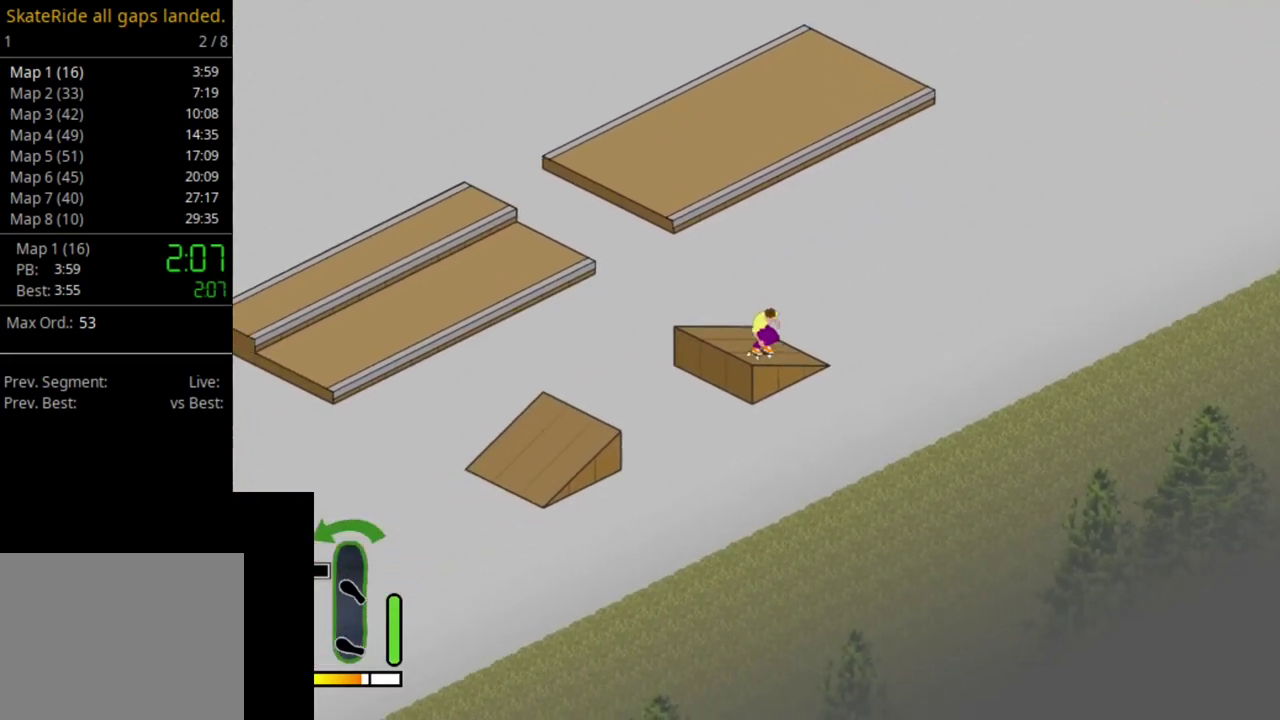
{"dt_ms": 500, "buttons": [], "right_stick": "center", "events": [[67, "CROSS", "up"], [67, "DPAD_LEFT", "down"], [467, "DPAD_LEFT", "up"]]}
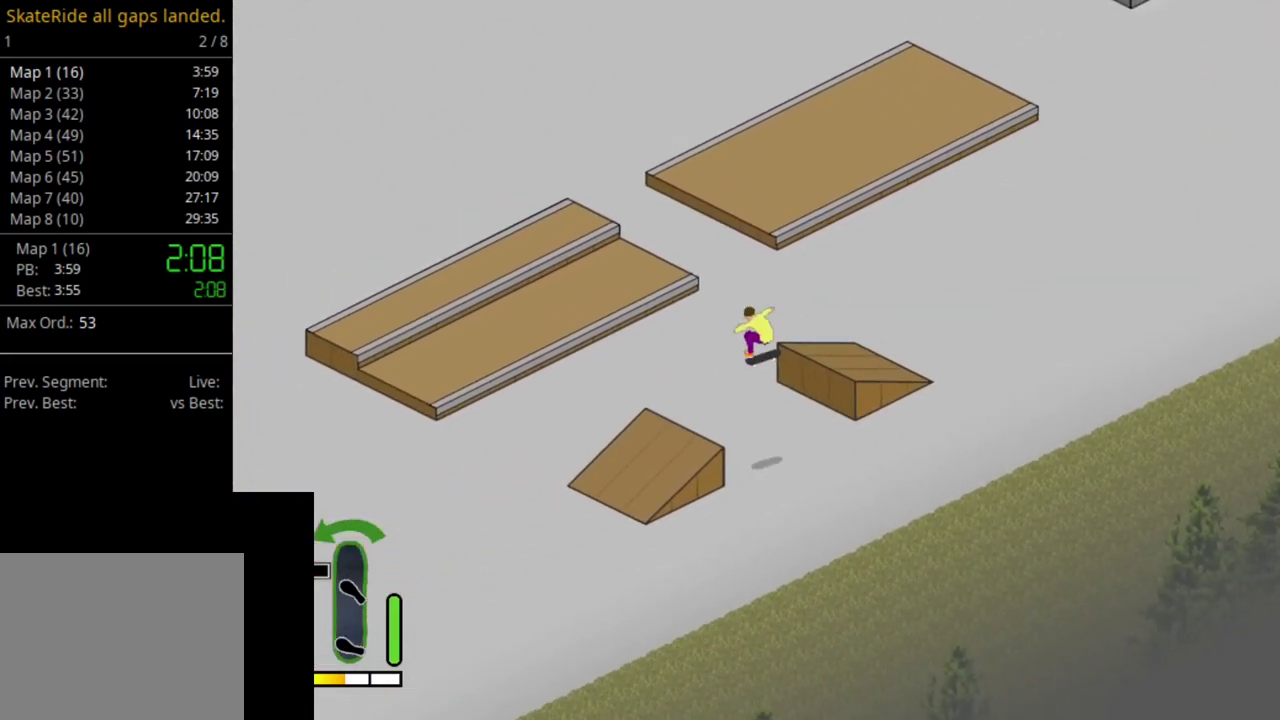
{"dt_ms": 500, "buttons": ["CROSS"], "right_stick": "center", "events": [[367, "CROSS", "down"]]}
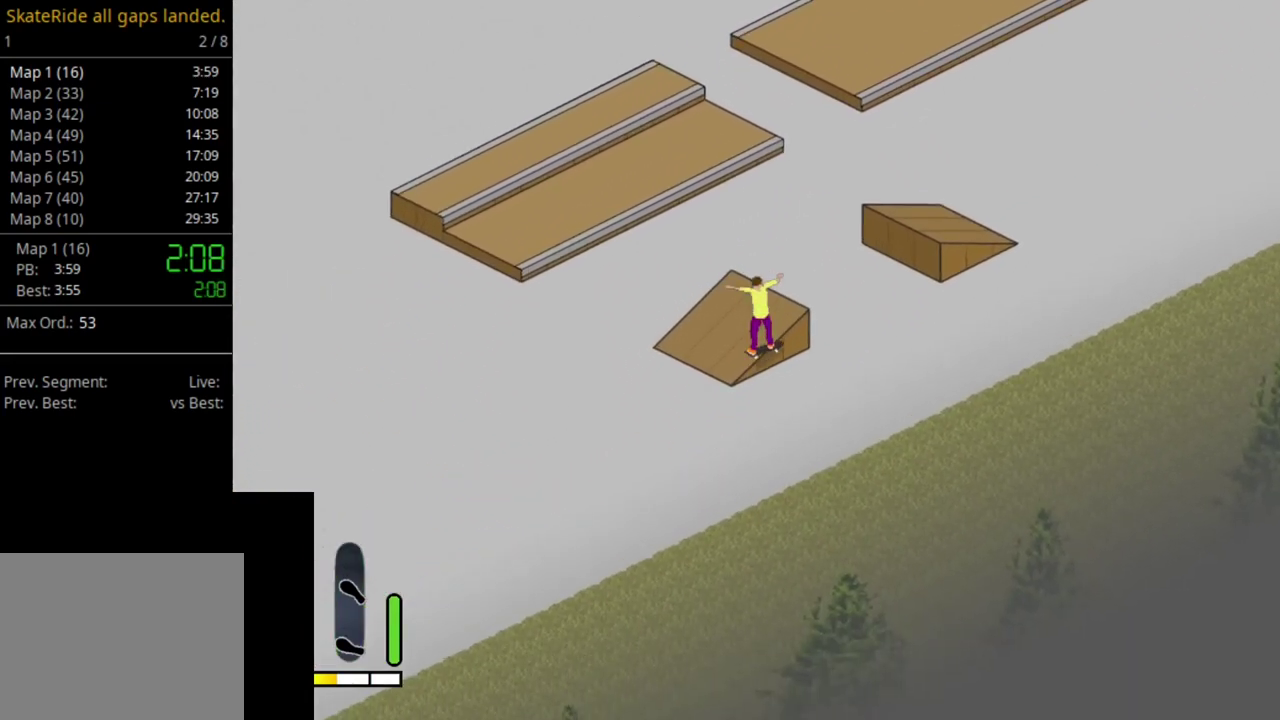
{"dt_ms": 700, "buttons": [], "right_stick": "center", "events": [[150, "DPAD_RIGHT", "down"], [233, "DPAD_RIGHT", "up"], [283, "CROSS", "up"], [583, "DPAD_LEFT", "down"], [700, "DPAD_LEFT", "up"]]}
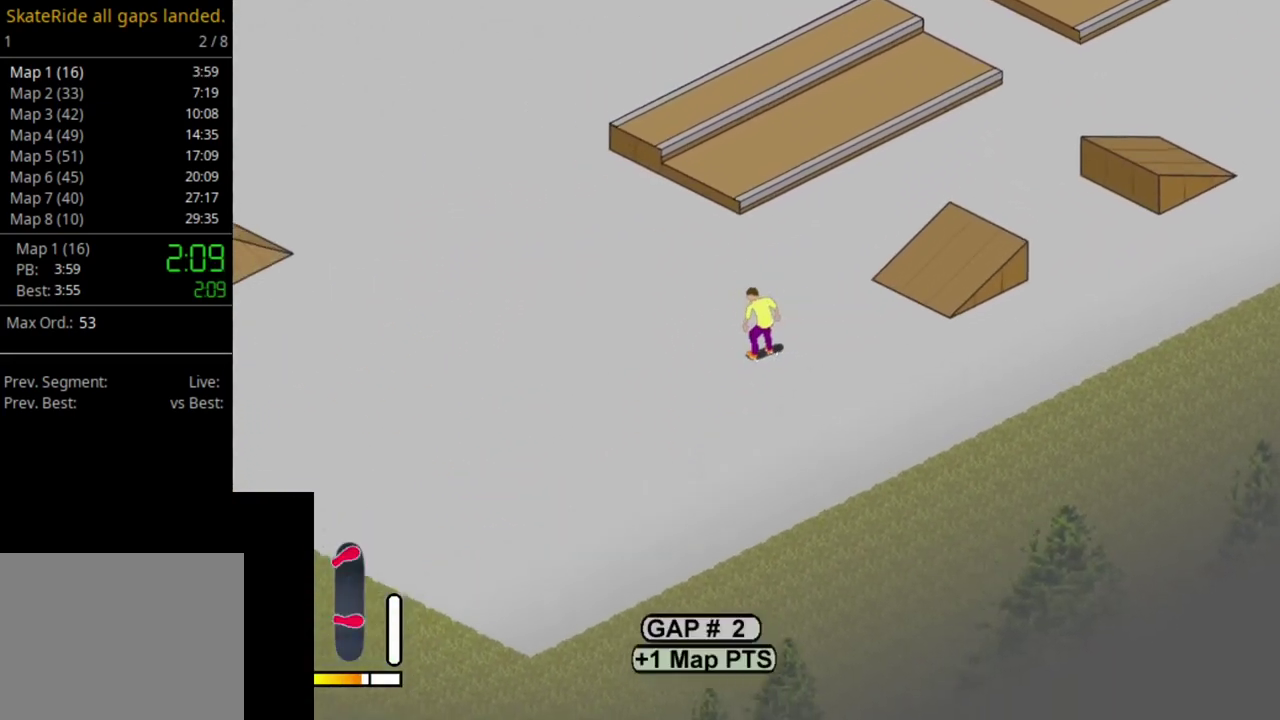
{"dt_ms": 500, "buttons": ["SQUARE"], "right_stick": "center", "events": [[200, "SELECT", "down"], [267, "R1", "down"], [350, "SELECT", "up"], [383, "R1", "up"], [483, "SQUARE", "down"]]}